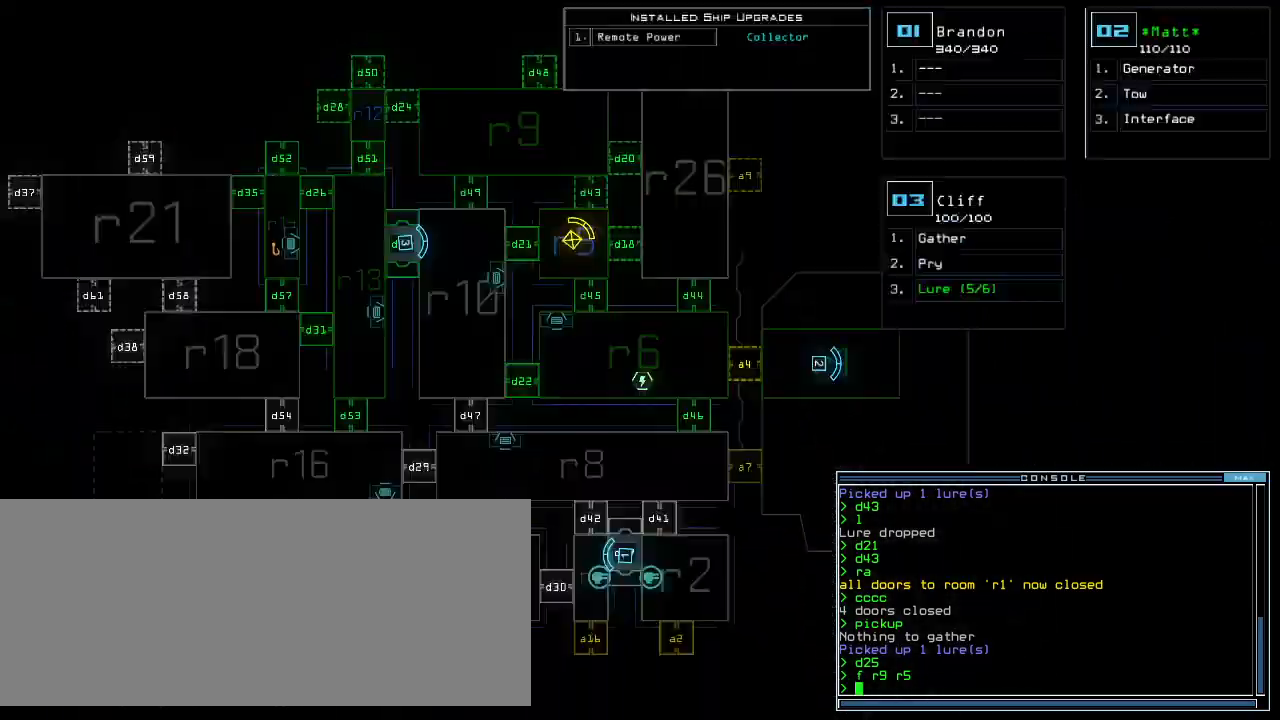
Gameplay with keyboard; each line is a JSON object with the keys held at the frame after it. "events" lists presses ("down") and releases ("up") of ".", "0", "1", "2", "3", "4", "5", "6", "7", "8", "9", "a", "b", "backspace", "c", "caps_lock", "comma", "ctrl_l", "ctrl_r", "d", "down", "e", "equals", "escape", "f", "f8", "g", "h", "i", "j", "k", "l", "left", "m", "minus", "n", "o", "p", "q", "quote", "r", "return", "right", "s", "semicolon", "shift_l", "shift_r", "space", "t", "tab", "tilde", "u", "up", "v", "w", "x", "y" and "z" between this image and that frame as [ms after this image, input, new state], when the widget could be followed in between. No other keys are recorded. Mouse input is not recorded.
{"keys": [], "events": [[60, "up", "down"], [240, "up", "up"]]}
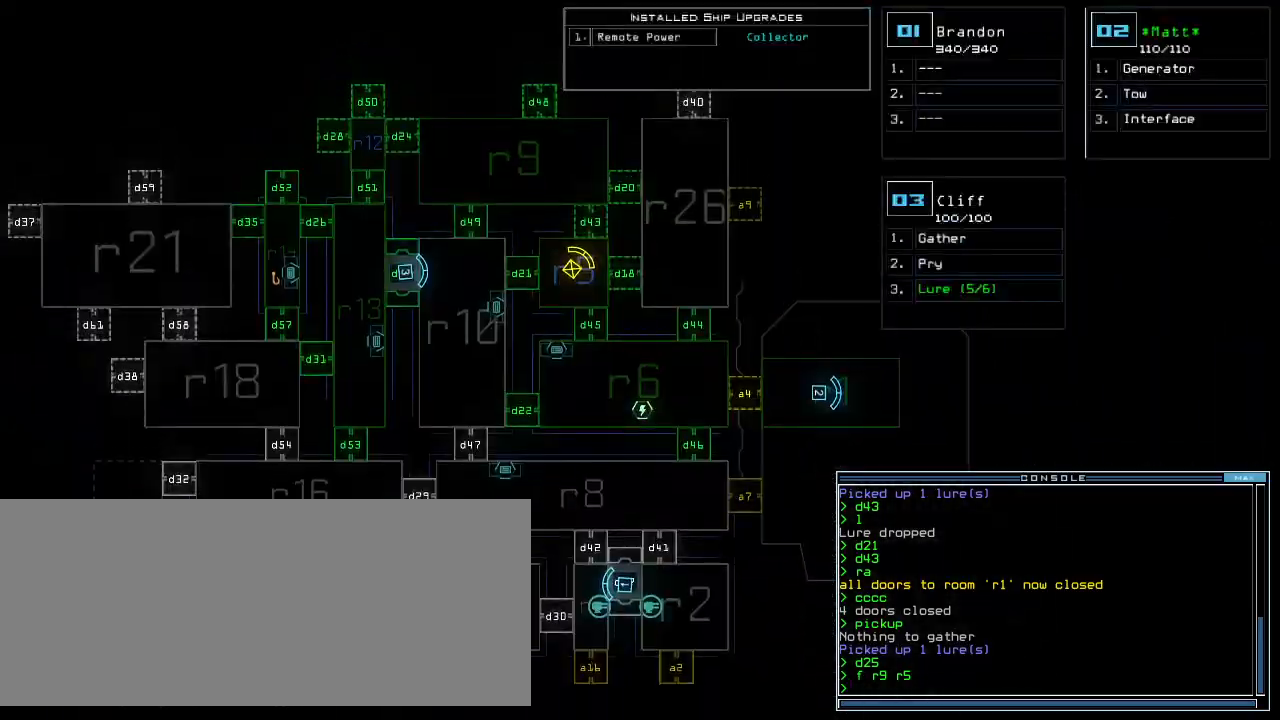
{"keys": [], "events": [[260, "3", "down"], [340, "3", "up"]]}
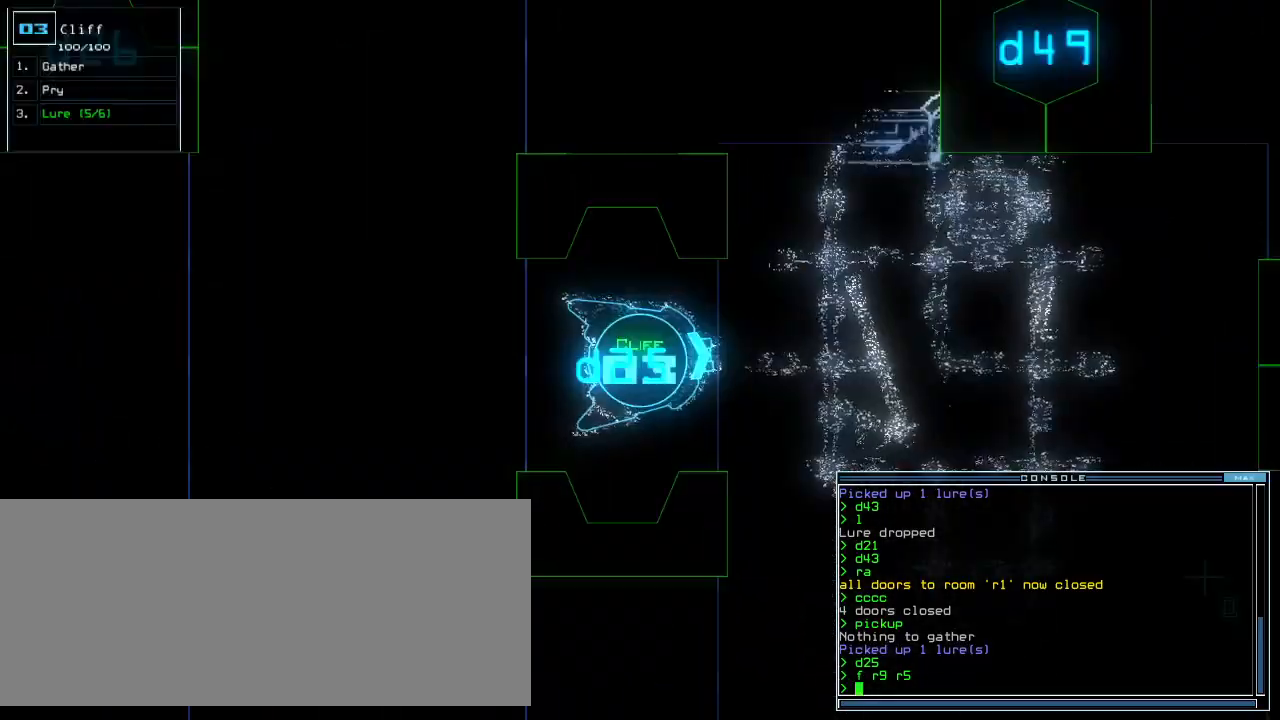
{"keys": ["up"], "events": [[200, "up", "down"]]}
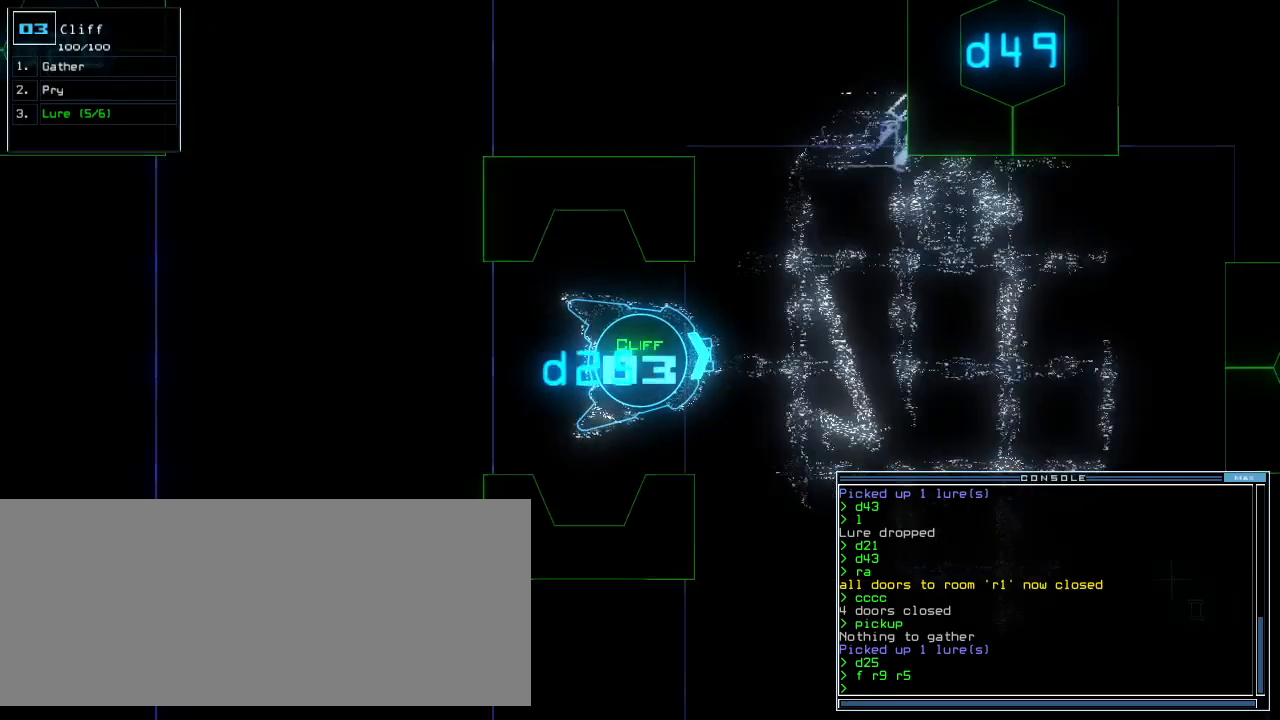
{"keys": ["right", "up"], "events": [[20, "right", "down"], [80, "right", "up"], [240, "right", "down"], [320, "right", "up"], [420, "right", "down"]]}
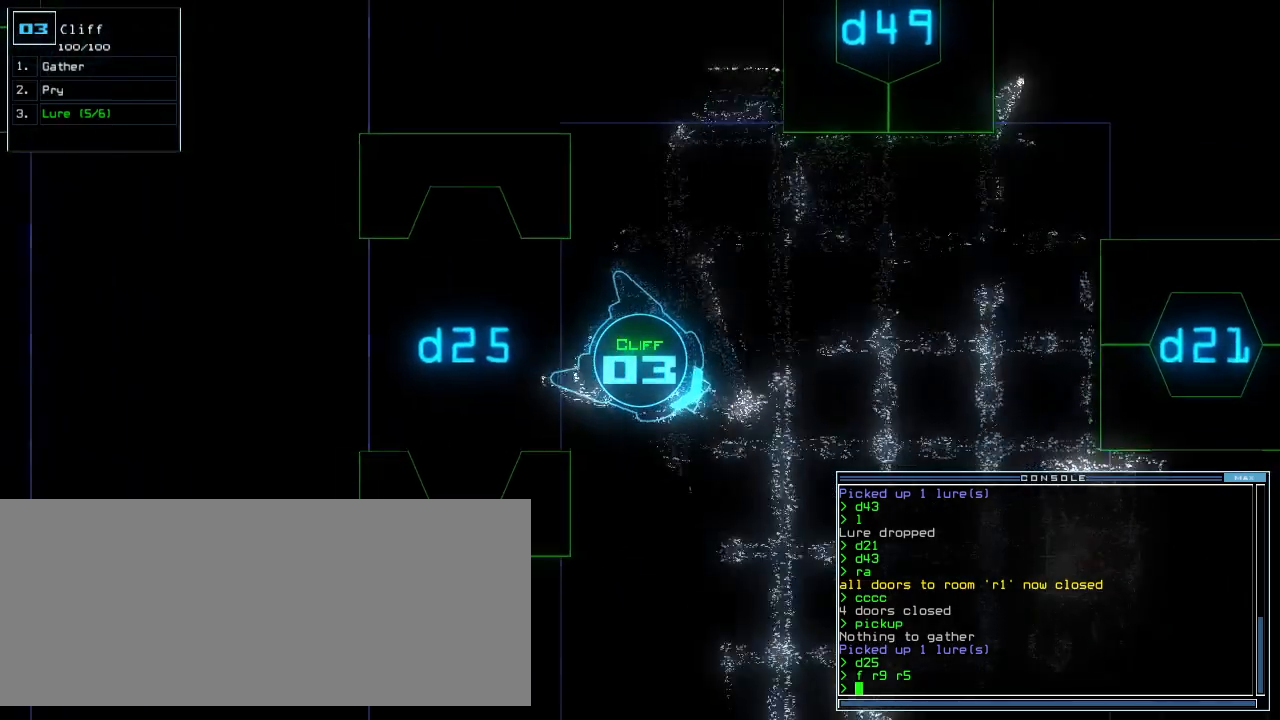
{"keys": ["up"], "events": [[40, "right", "up"], [200, "right", "down"], [260, "right", "up"], [420, "right", "down"], [480, "right", "up"]]}
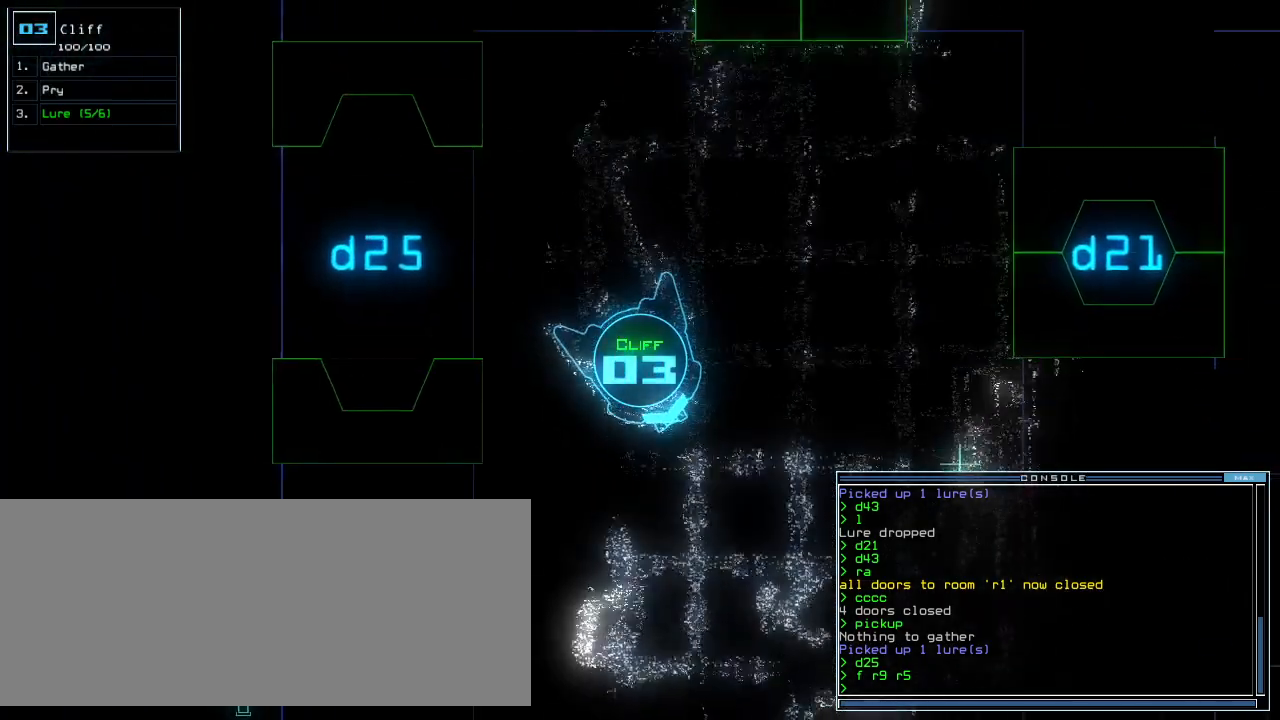
{"keys": ["up"], "events": [[120, "c", "down"], [160, "c", "up"], [240, "c", "down"], [320, "c", "up"], [340, "return", "down"], [400, "return", "up"]]}
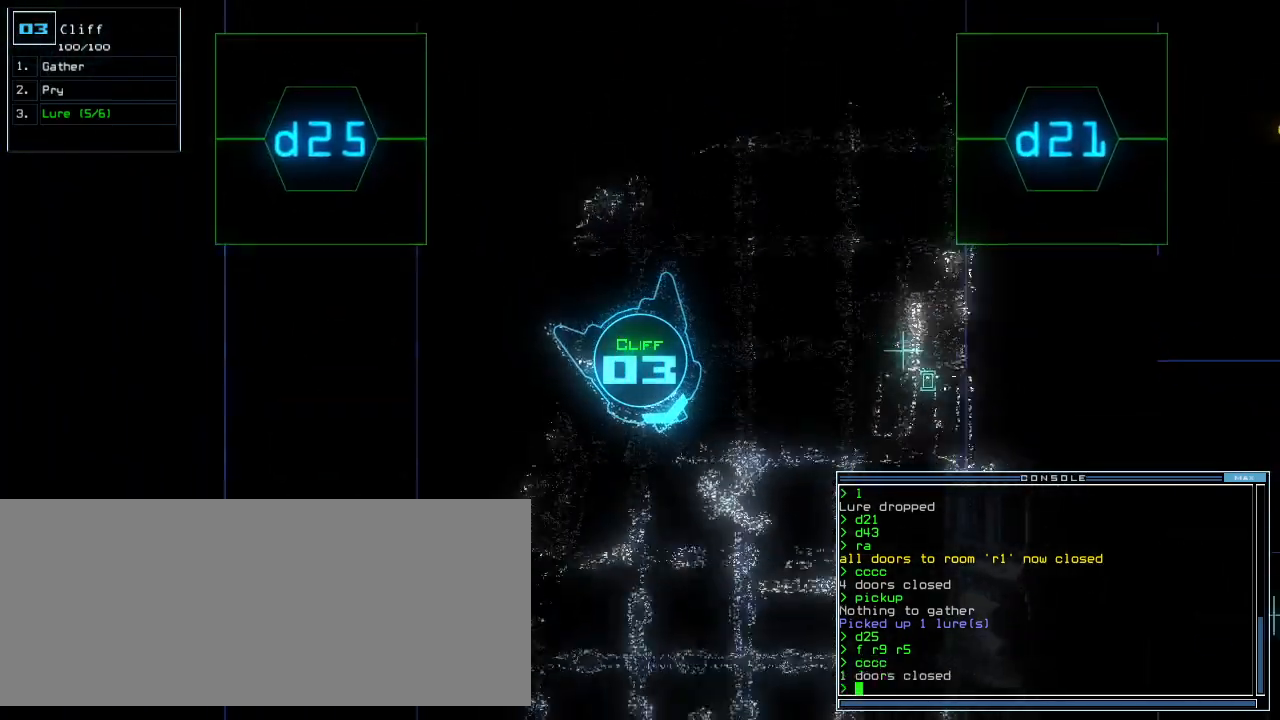
{"keys": ["up"], "events": [[200, "right", "down"], [260, "right", "up"]]}
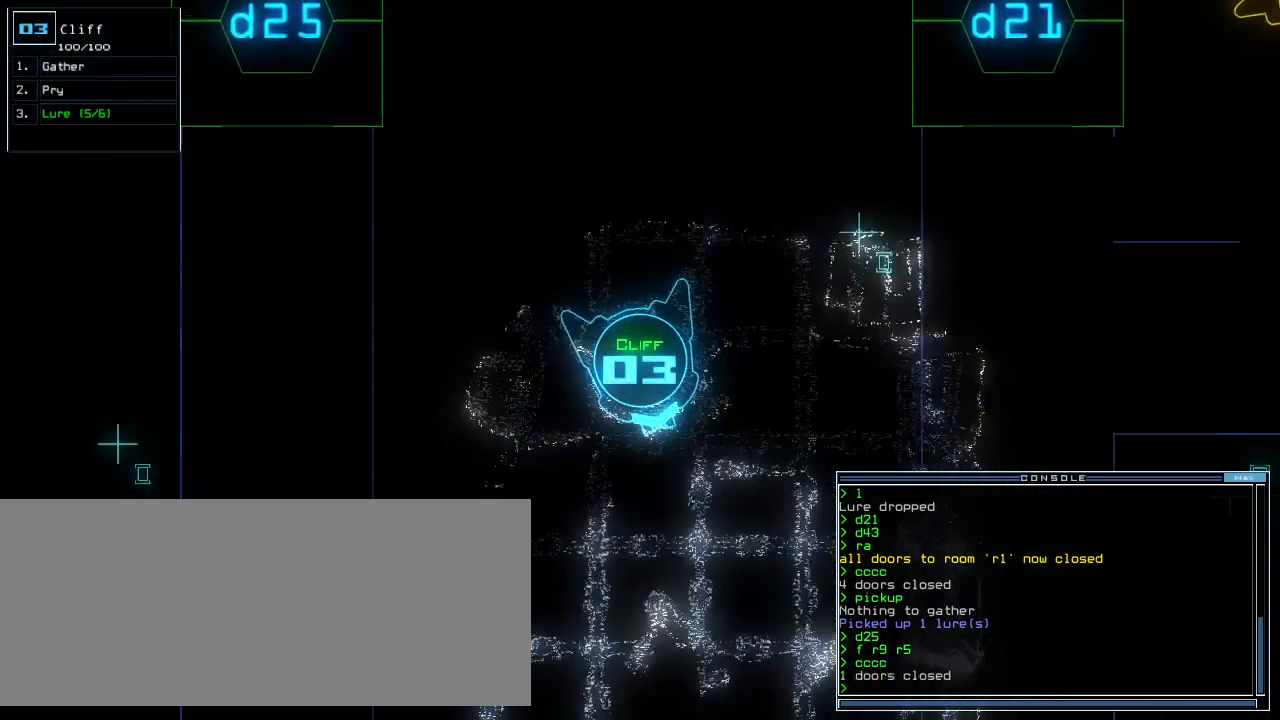
{"keys": ["up"], "events": [[380, "right", "down"], [440, "right", "up"]]}
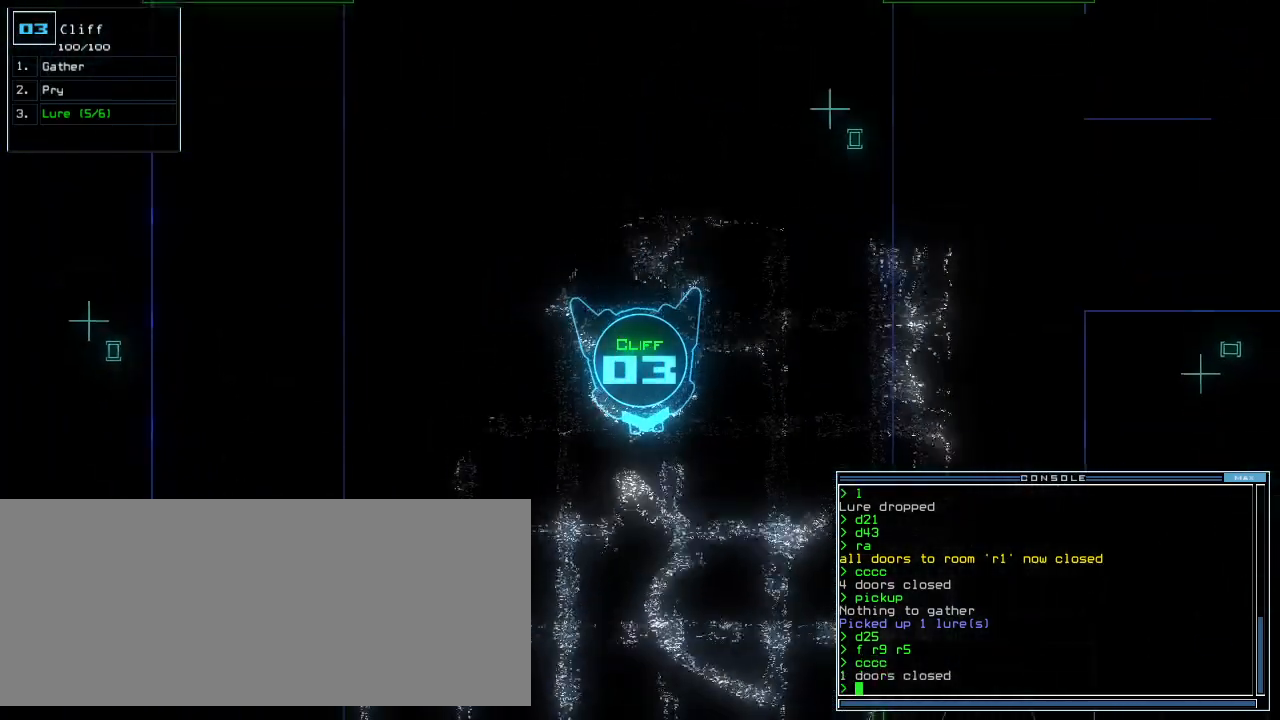
{"keys": ["up"], "events": [[160, "left", "down"], [220, "left", "up"]]}
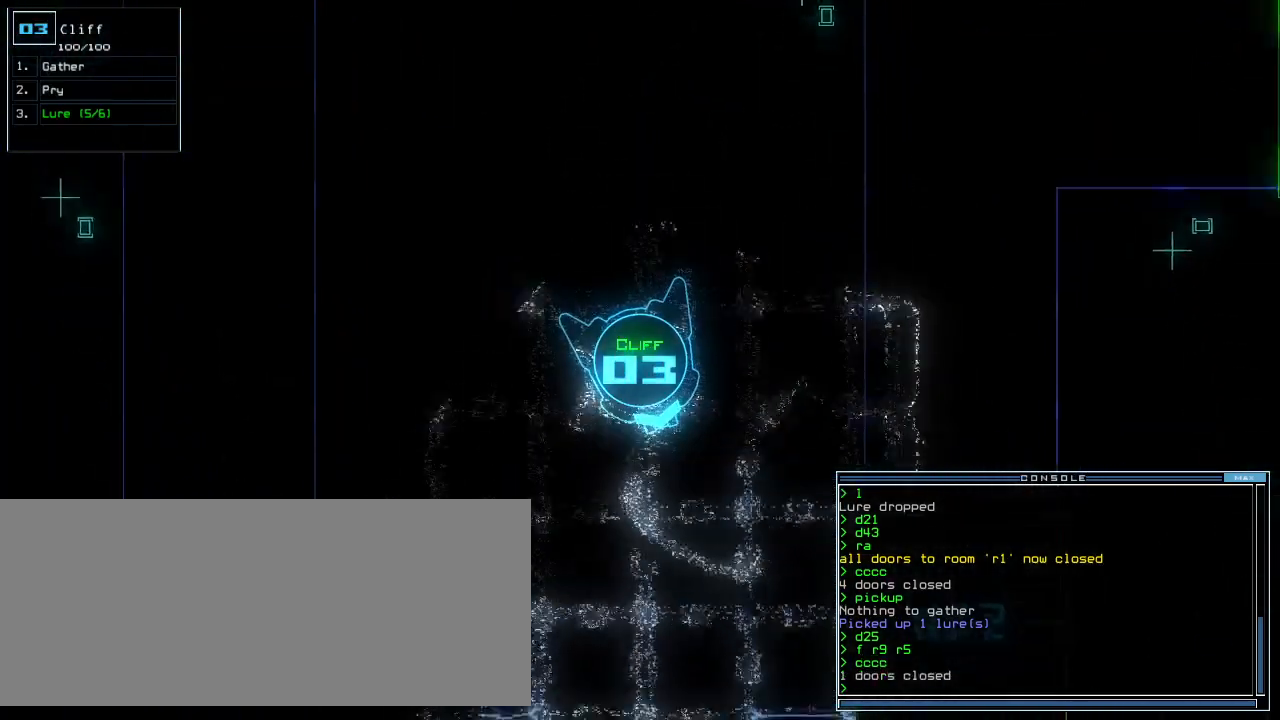
{"keys": ["up"], "events": [[140, "d", "down"], [200, "d", "up"], [400, "2", "down"], [460, "2", "up"]]}
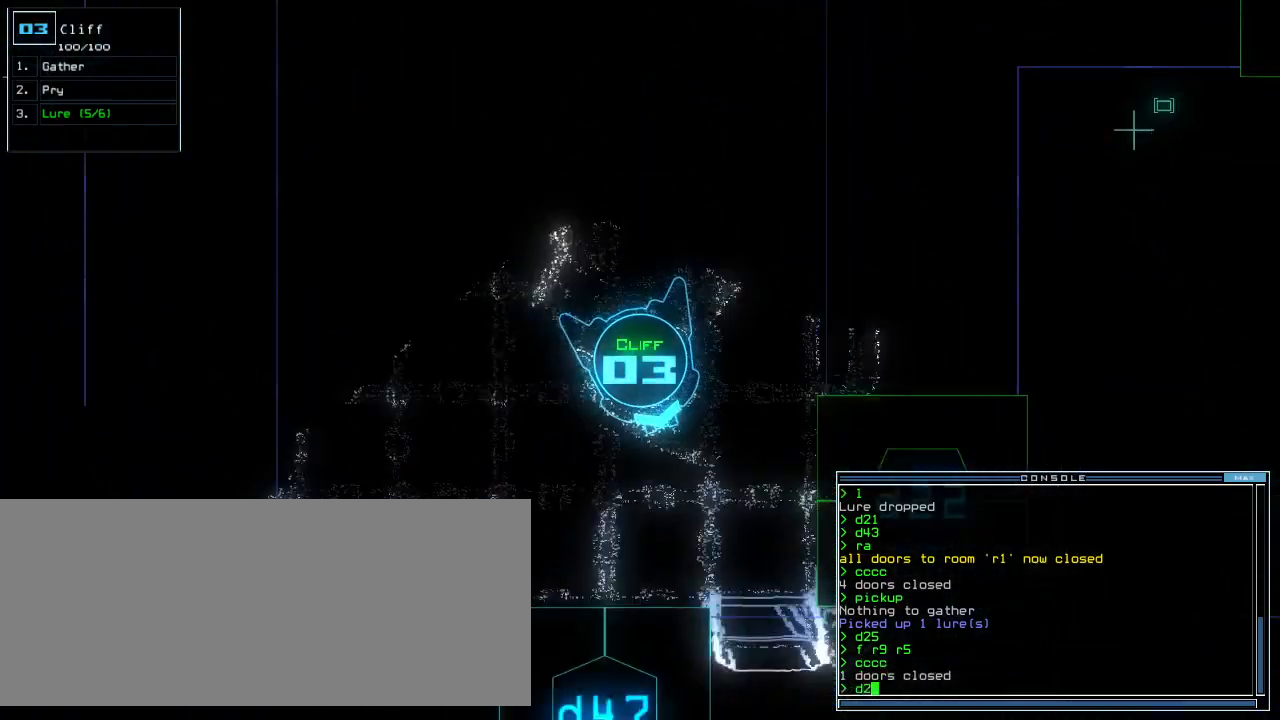
{"keys": [], "events": [[20, "2", "down"], [100, "2", "up"], [100, "left", "down"], [320, "return", "down"], [400, "return", "up"], [420, "left", "up"], [460, "up", "up"]]}
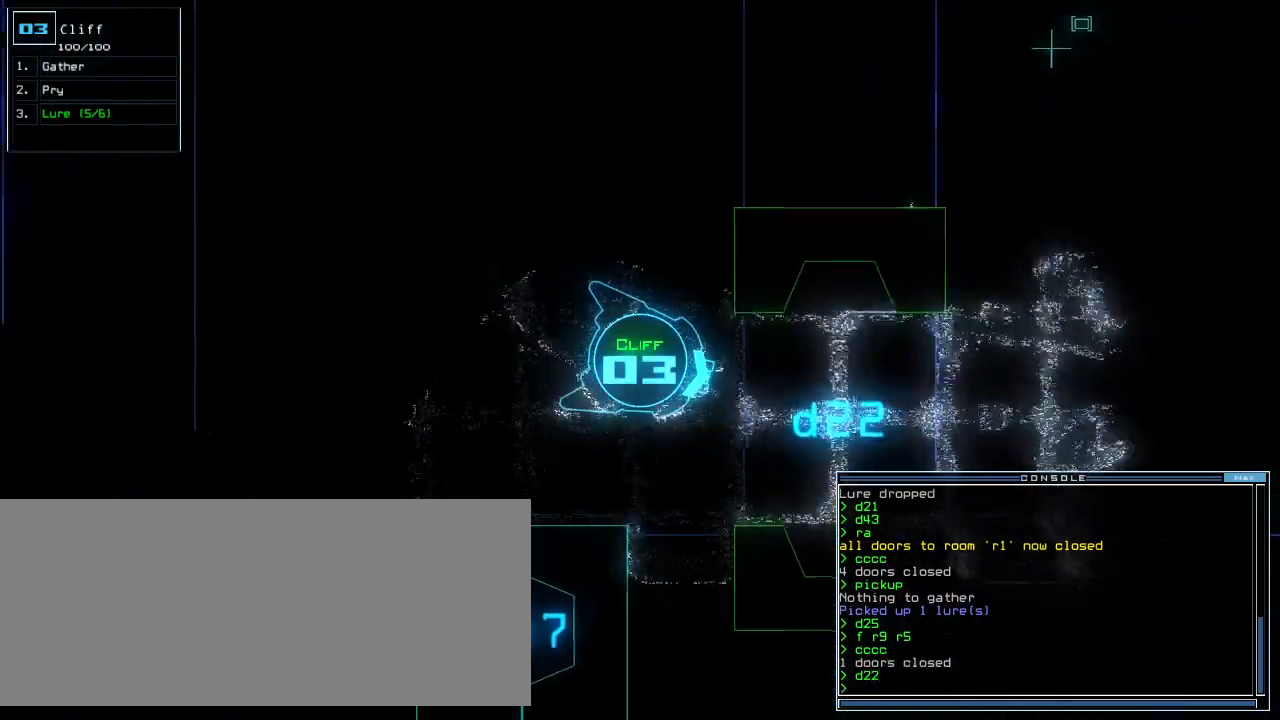
{"keys": ["right", "space", "up"], "events": [[60, "space", "down"], [140, "space", "up"], [440, "up", "down"], [460, "right", "down"], [460, "space", "down"]]}
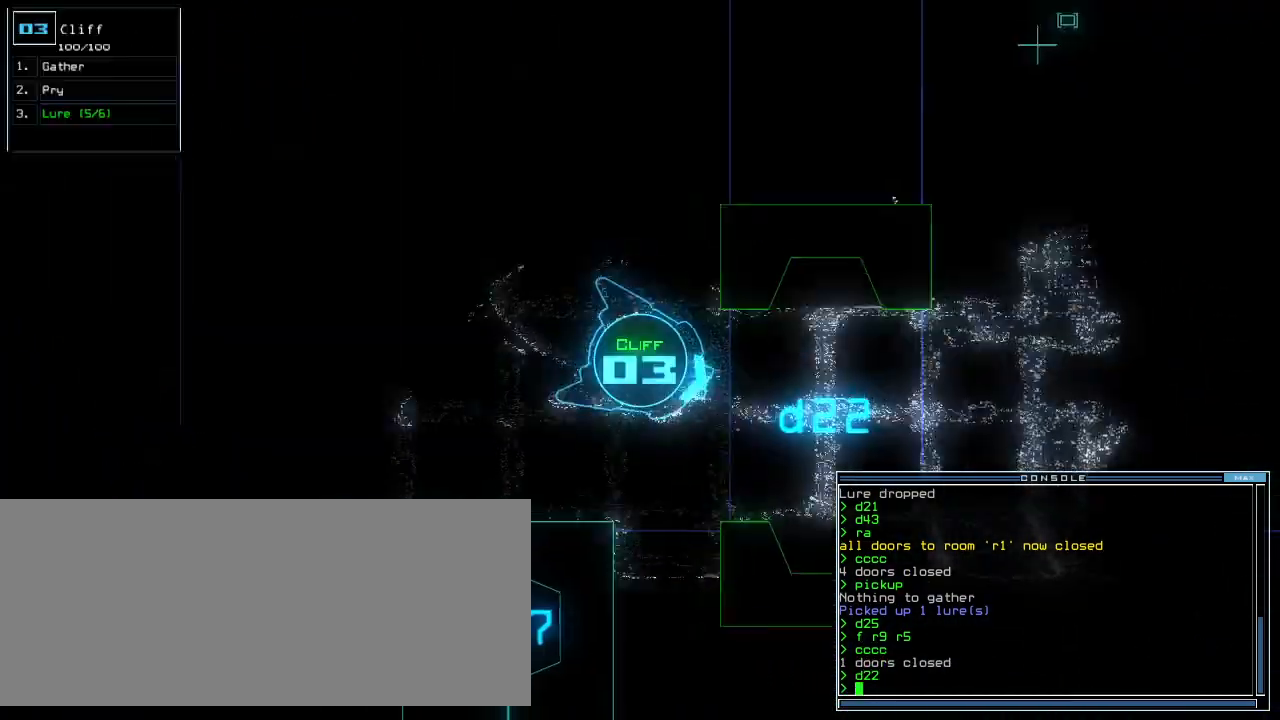
{"keys": ["up"], "events": [[40, "space", "up"], [80, "right", "up"], [180, "left", "down"], [240, "left", "up"]]}
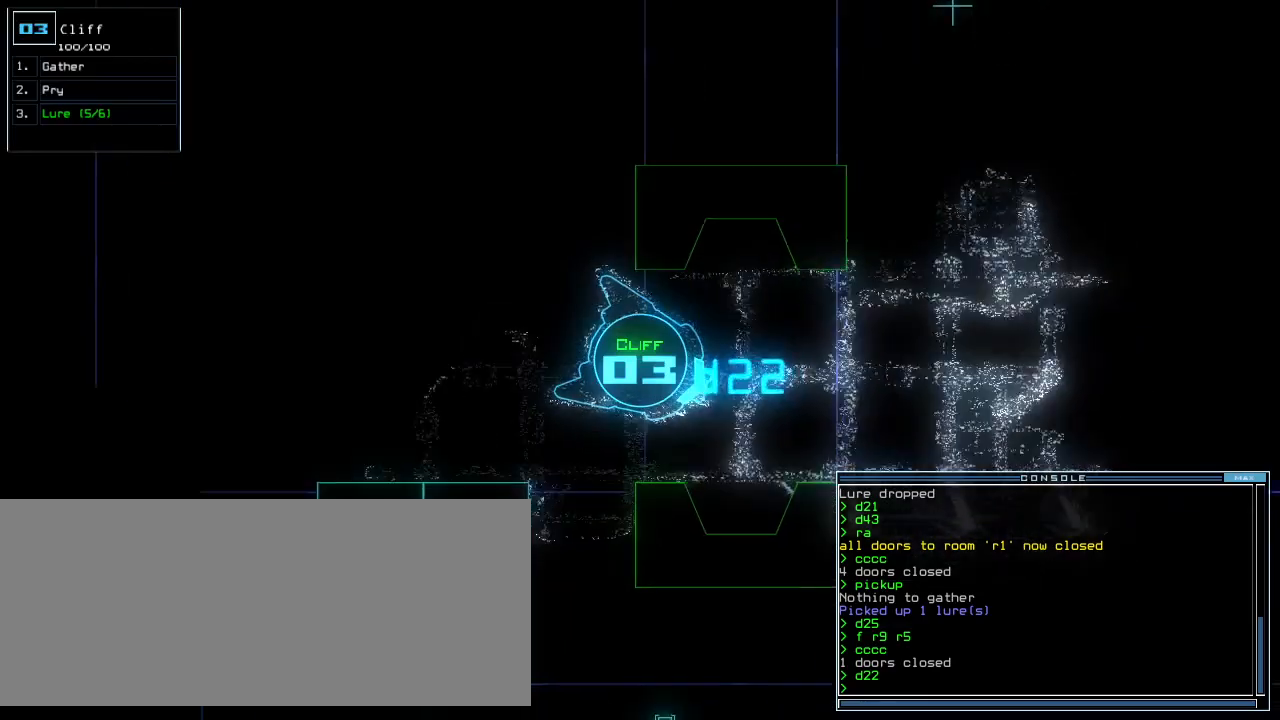
{"keys": ["space"], "events": [[100, "left", "down"], [180, "left", "up"], [200, "up", "up"], [220, "p", "down"], [420, "space", "down"], [460, "p", "up"]]}
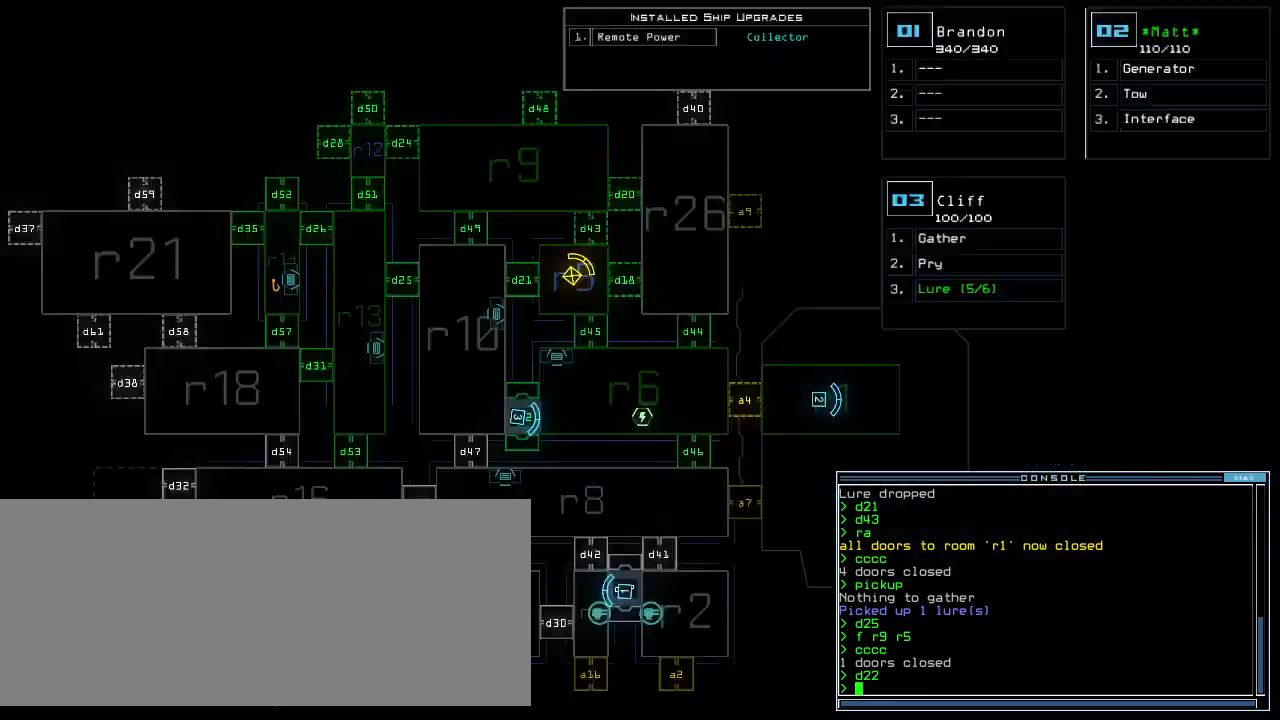
{"keys": ["left", "space", "up"], "events": [[20, "space", "up"], [440, "space", "down"], [480, "left", "down"], [480, "up", "down"]]}
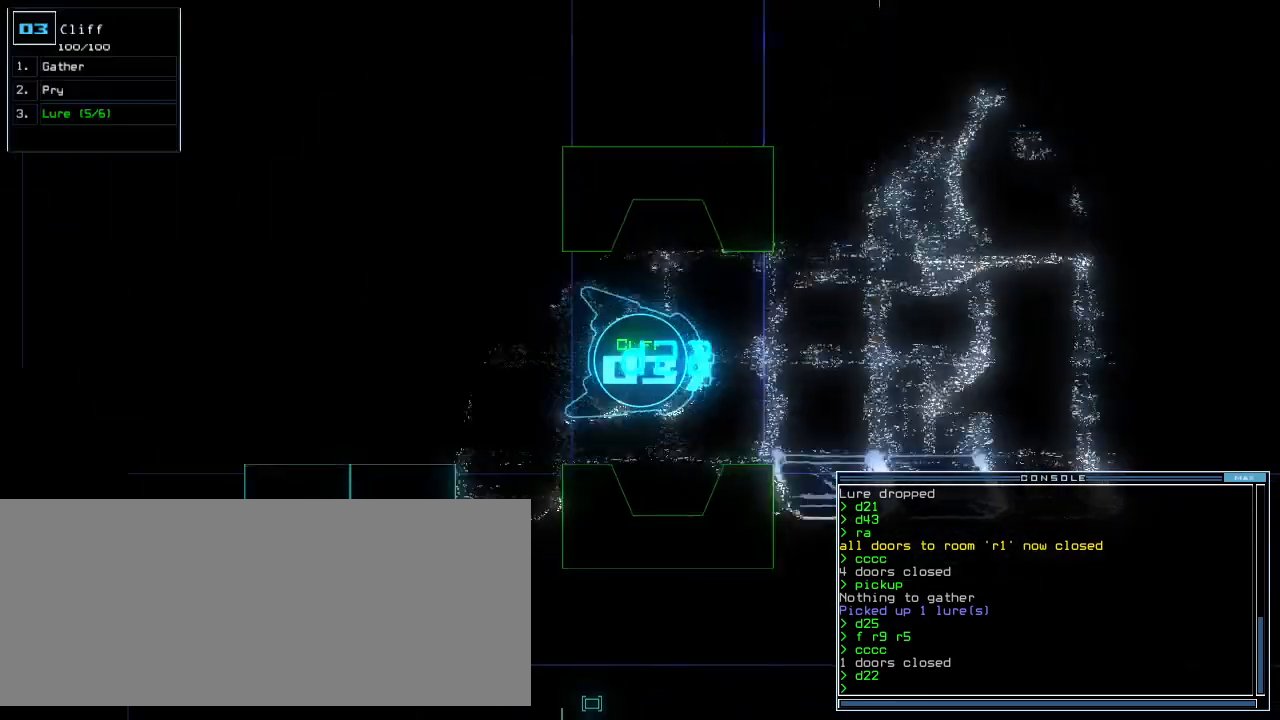
{"keys": ["up"]}
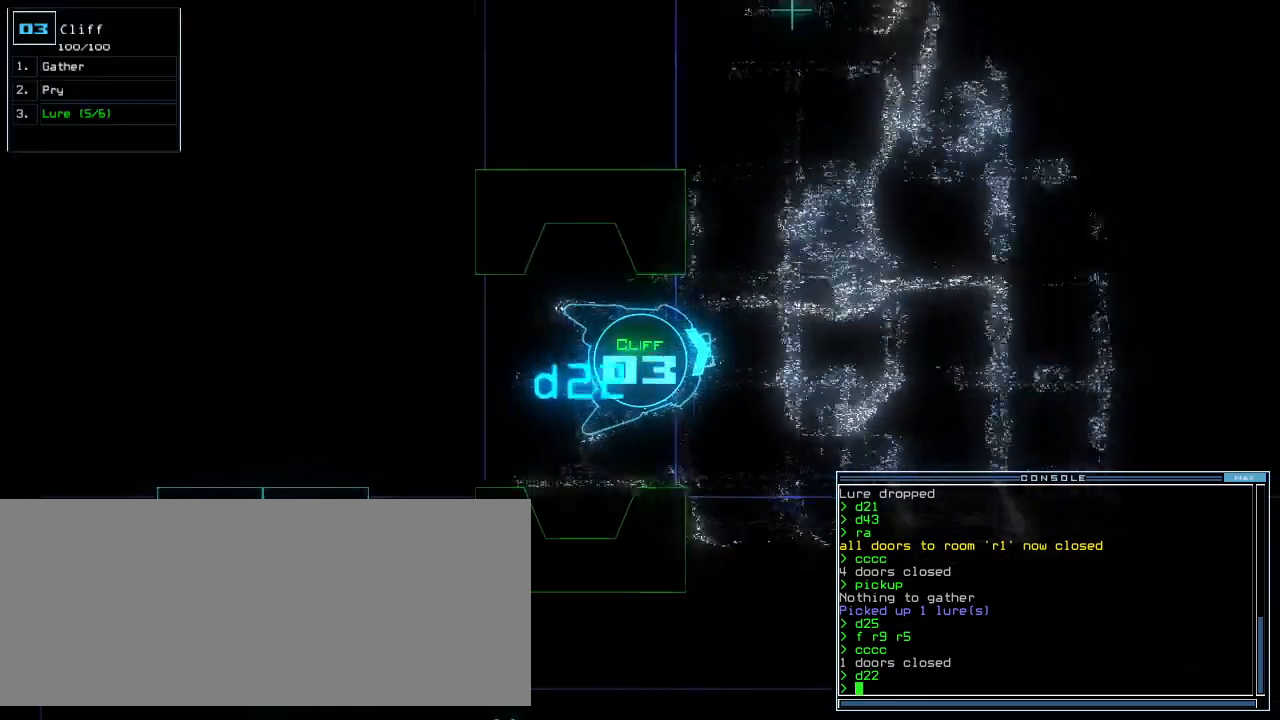
{"keys": ["up"]}
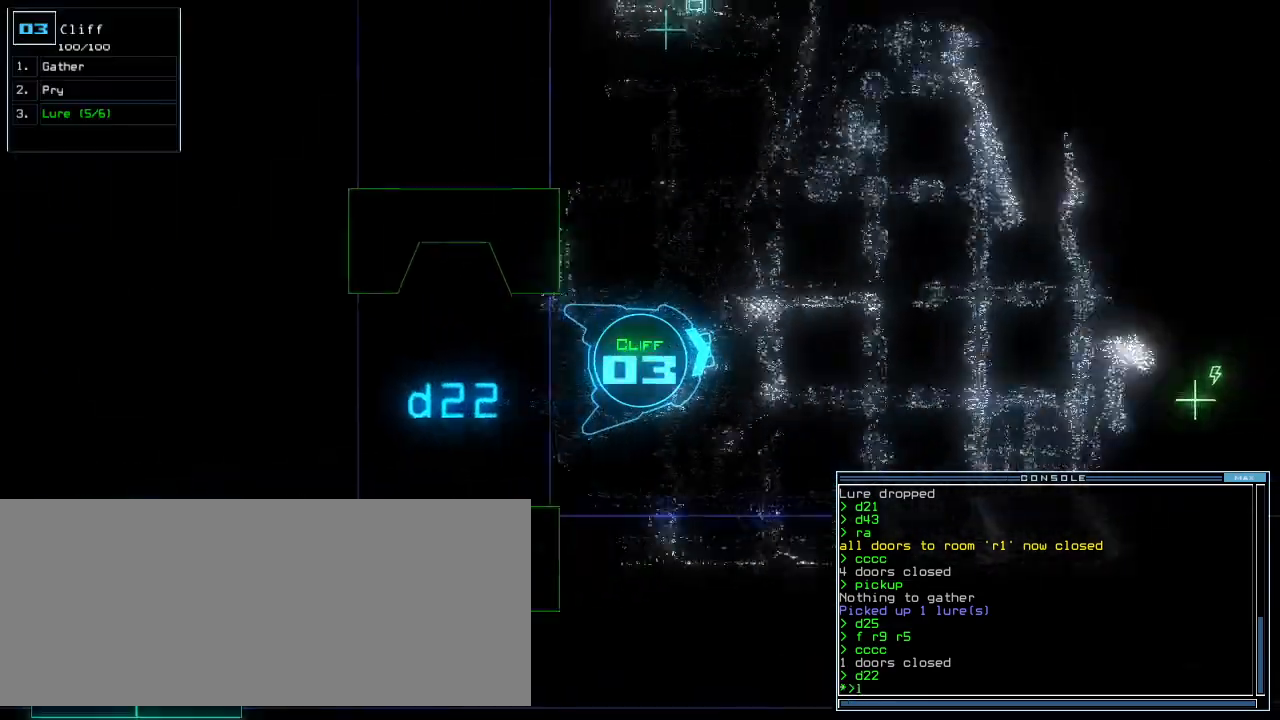
{"keys": ["up"]}
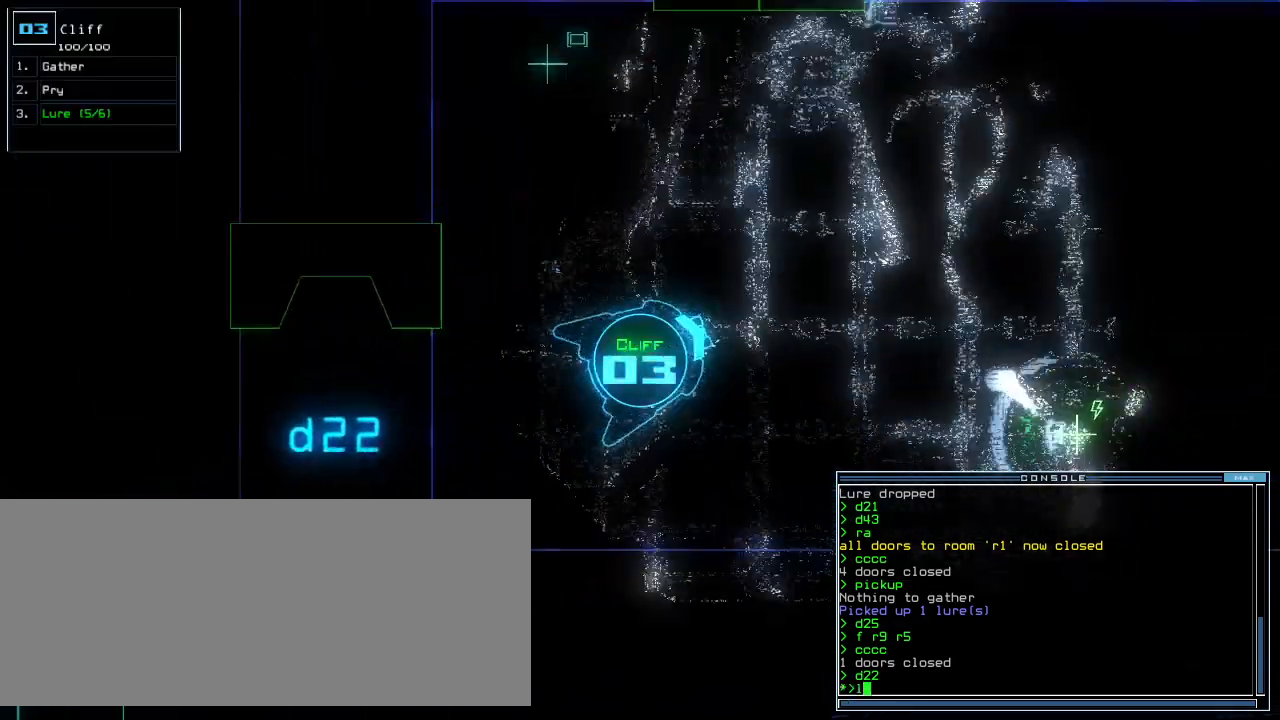
{"keys": ["up"]}
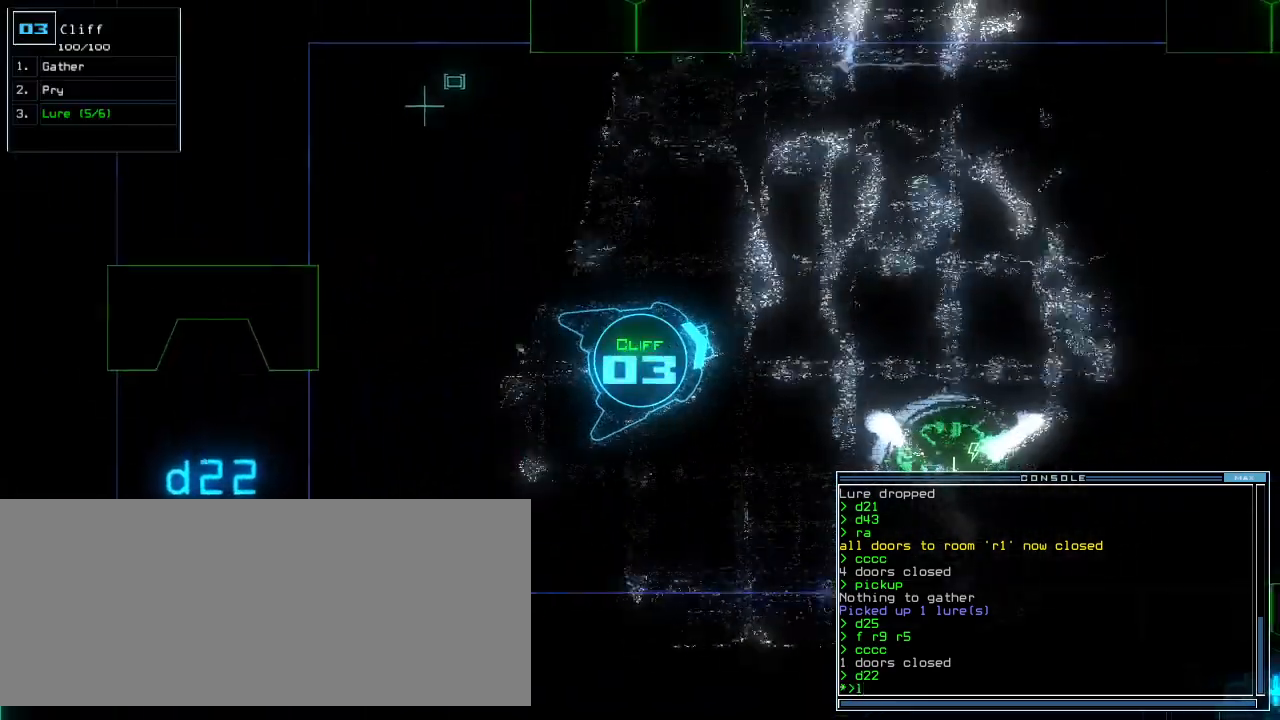
{"keys": ["up"], "events": [[220, "return", "down"], [320, "return", "up"], [460, "left", "down"], [500, "left", "up"]]}
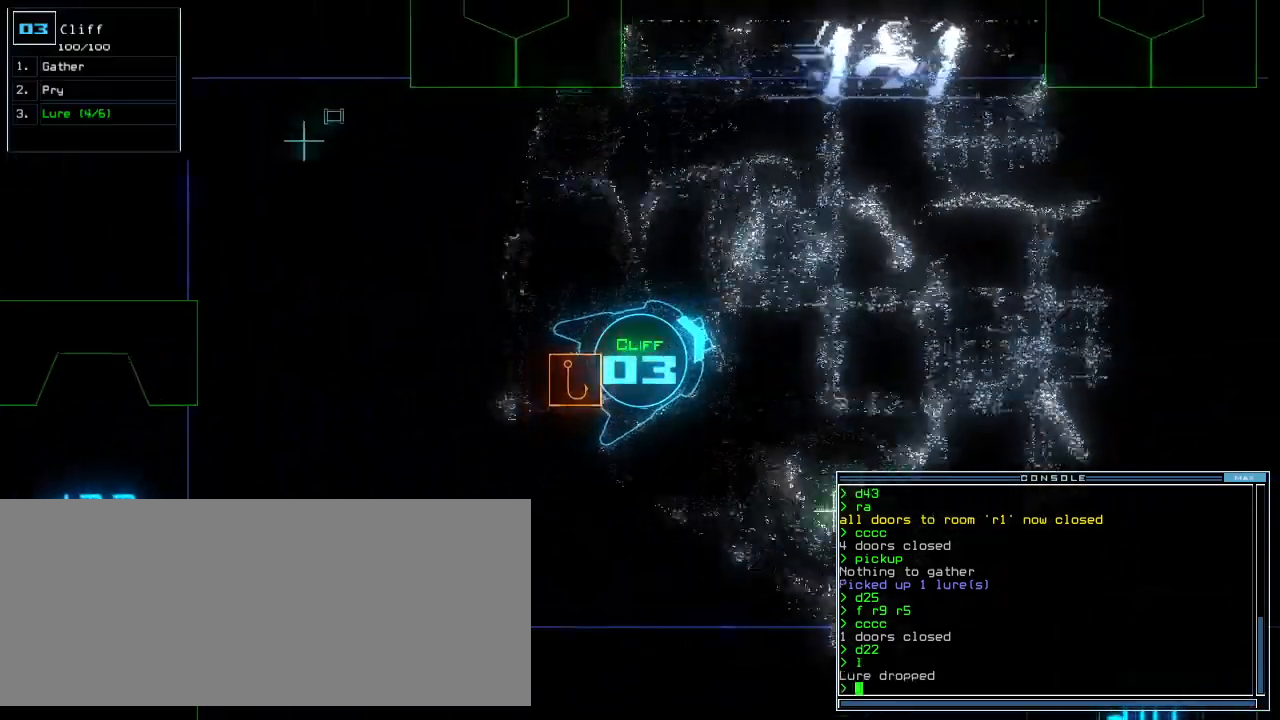
{"keys": ["up"]}
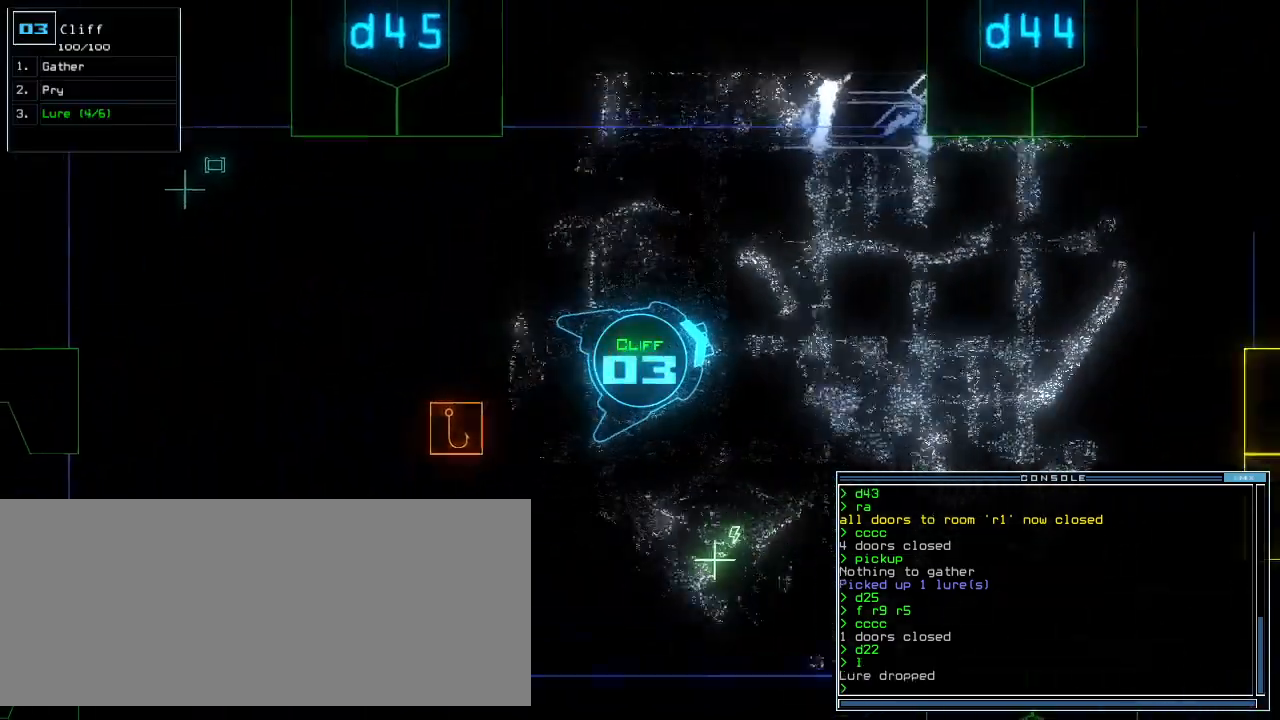
{"keys": ["up"], "events": [[40, "d", "down"], [80, "d", "up"], [440, "4", "down"], [500, "4", "up"]]}
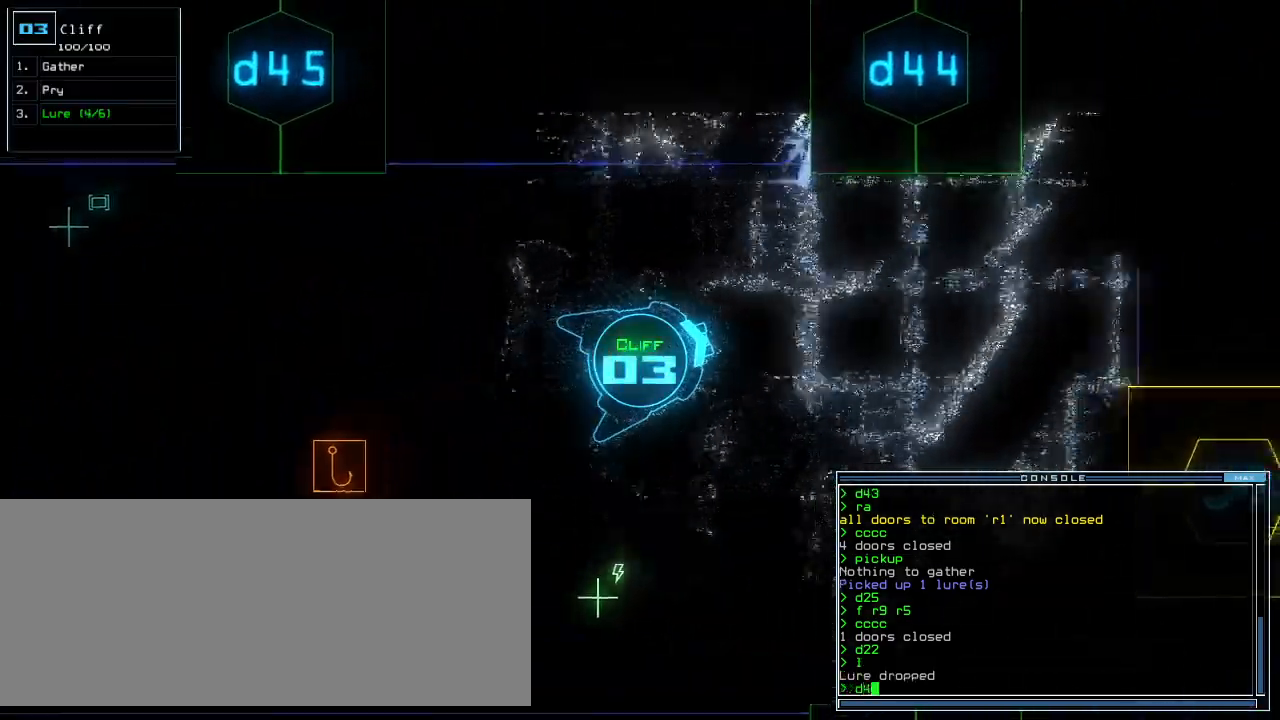
{"keys": ["up"], "events": [[60, "4", "down"], [120, "4", "up"]]}
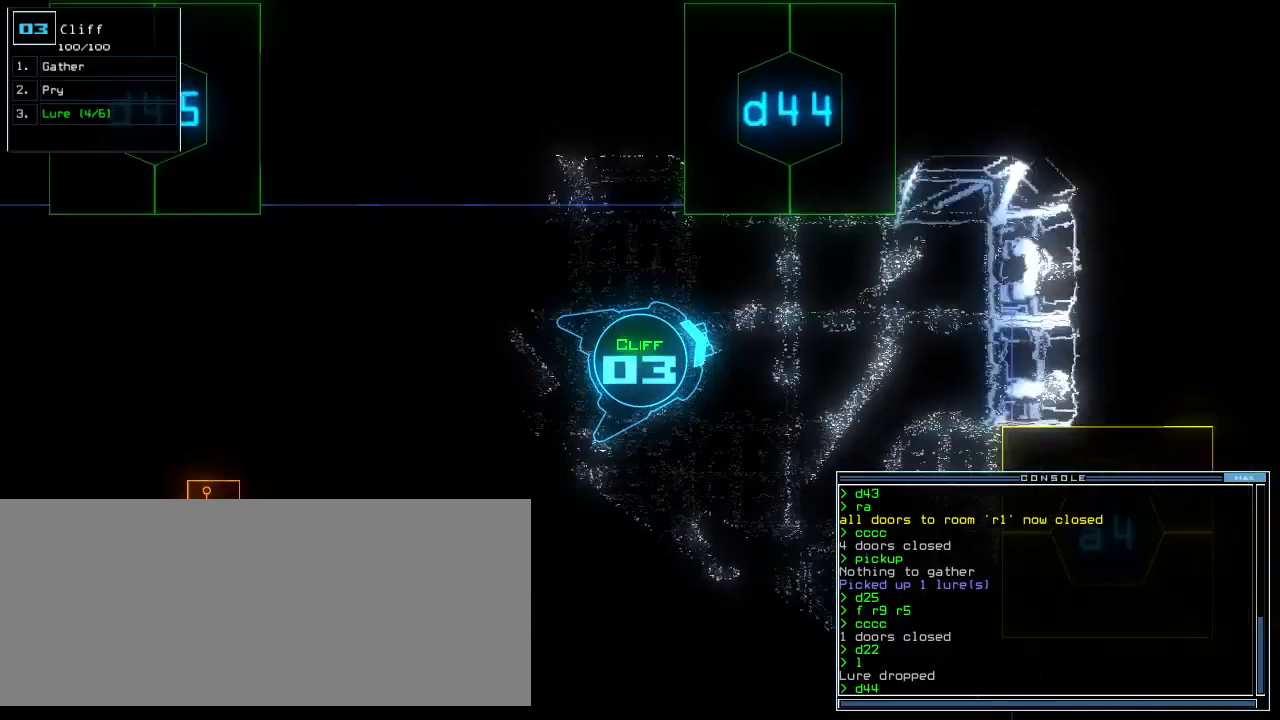
{"keys": ["left", "up"], "events": [[380, "left", "down"]]}
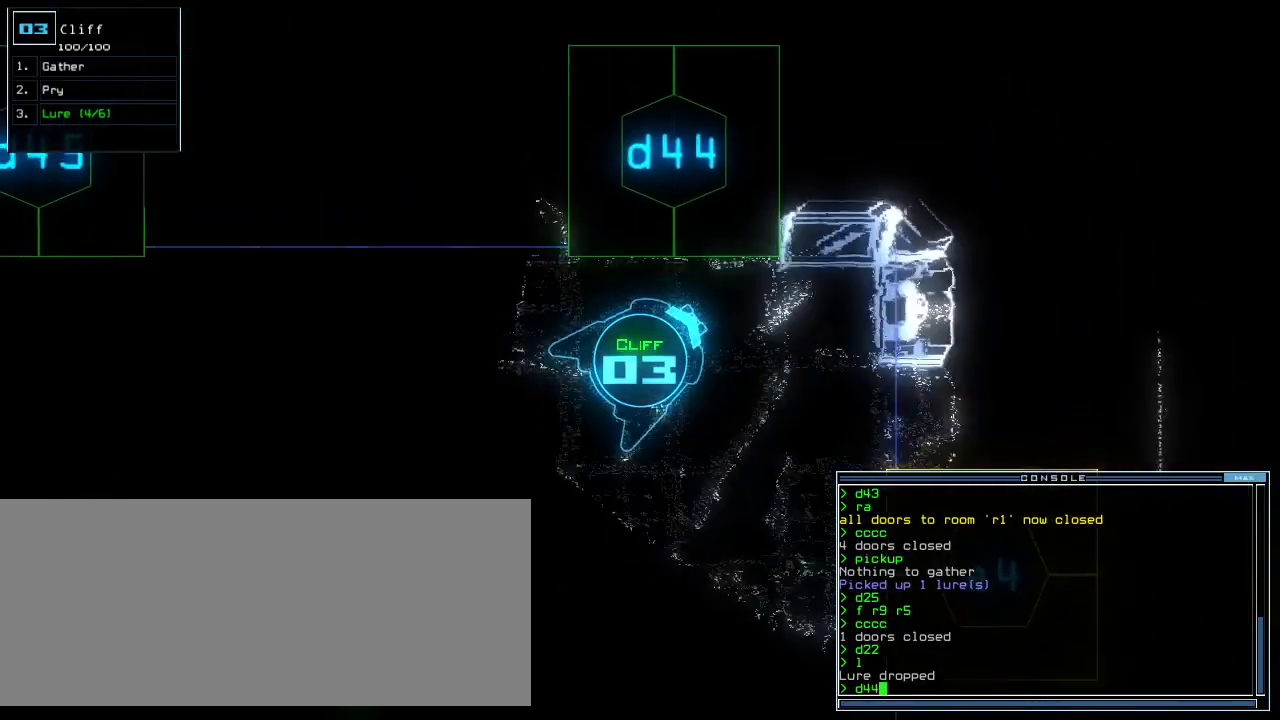
{"keys": ["up"], "events": [[120, "return", "down"], [260, "return", "up"], [360, "left", "up"]]}
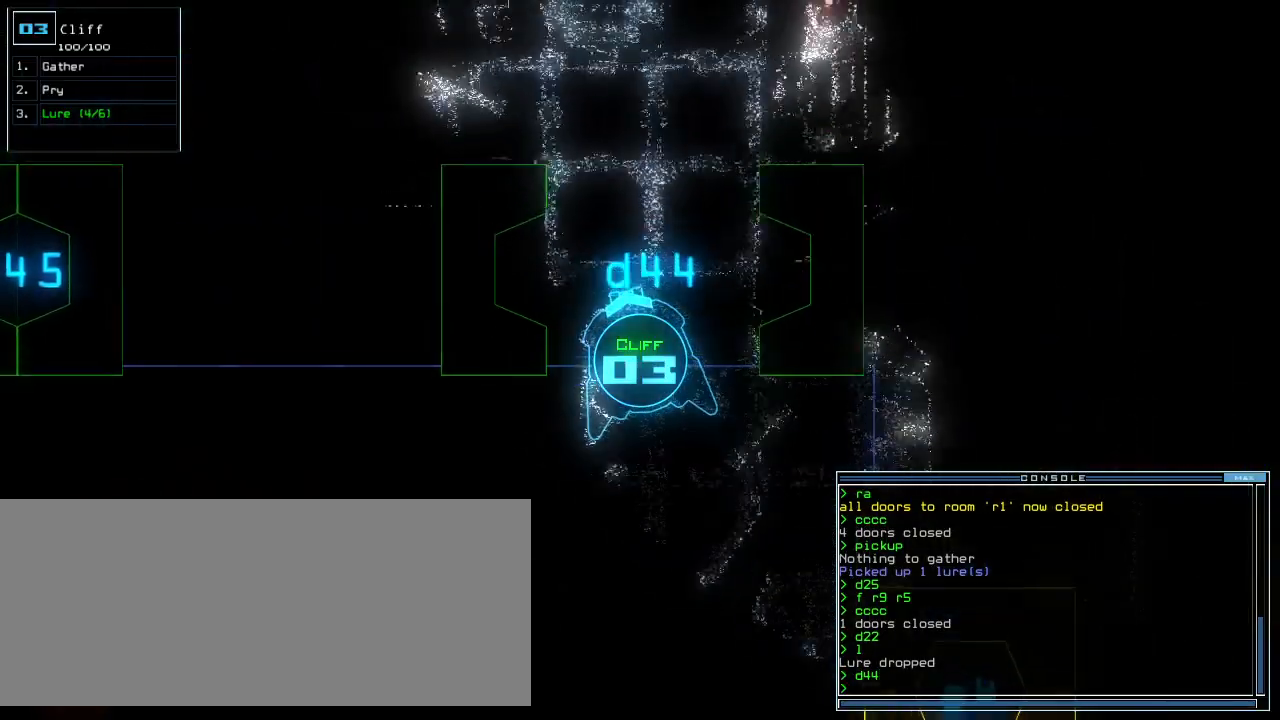
{"keys": ["up"], "events": []}